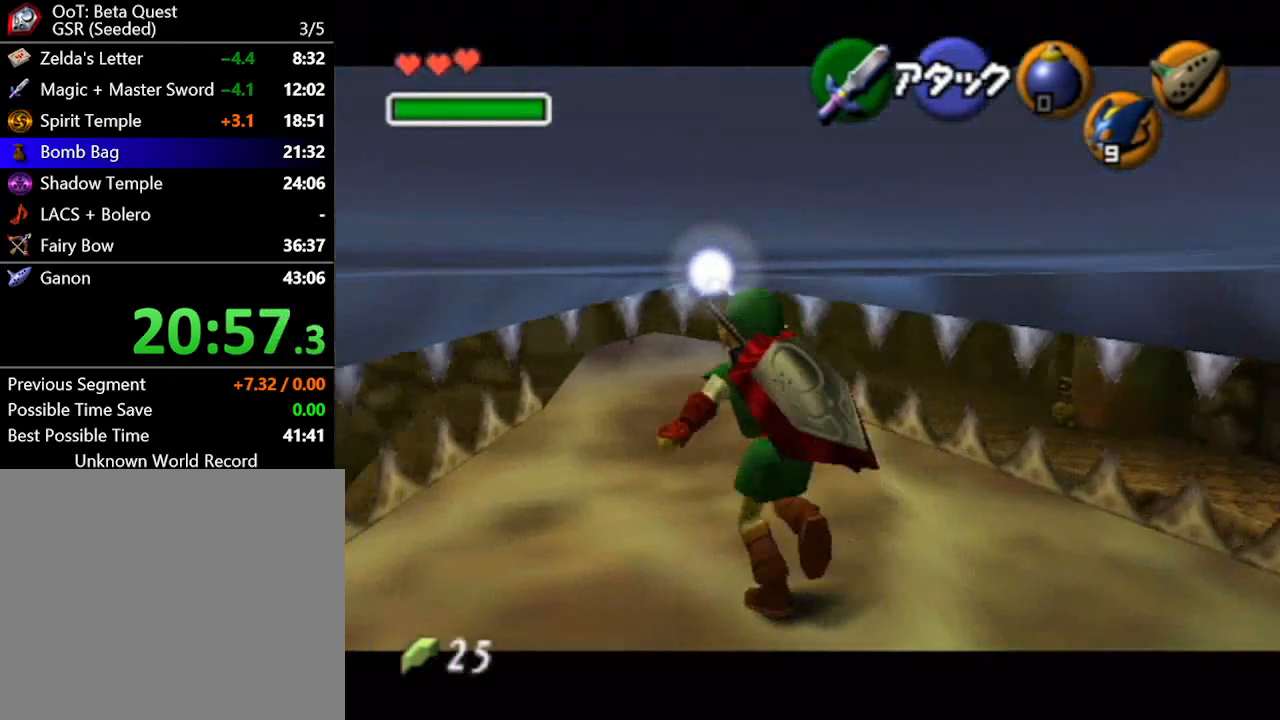
Gameplay with a controller (Nintendo layout); each line is a JSON object with the inputs held at the frame after it. "events" lists button and stick changes between this image and that frame as [ms after this image, input, new state], when the widget could be followed in between. Not read: L2 L3 R2 R3 START.
{"buttons": [], "left_stick": "center", "right_stick": "center", "events": [[200, "left_stick", "center"], [333, "L1", "up"]]}
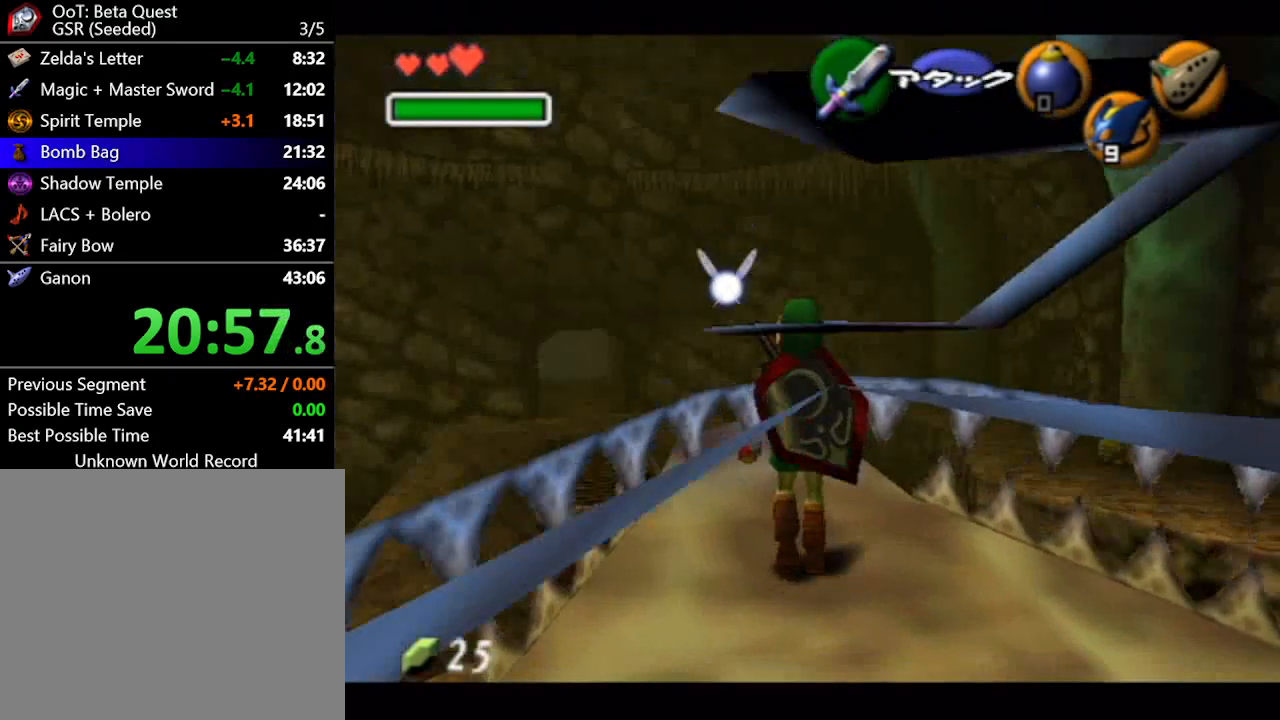
{"buttons": [], "left_stick": "up-left", "right_stick": "center", "events": [[283, "left_stick", "up"], [333, "left_stick", "up-left"]]}
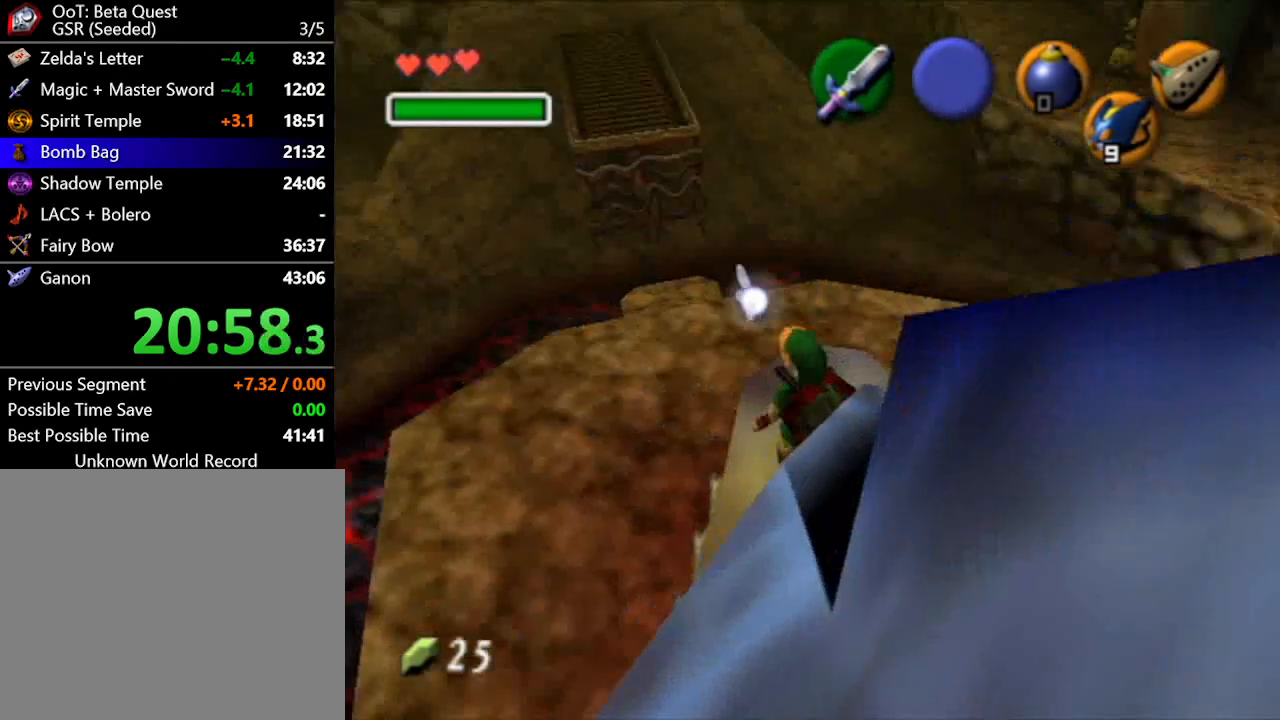
{"buttons": [], "left_stick": "center", "right_stick": "center", "events": [[33, "left_stick", "center"], [300, "left_stick", "up-left"], [417, "left_stick", "center"]]}
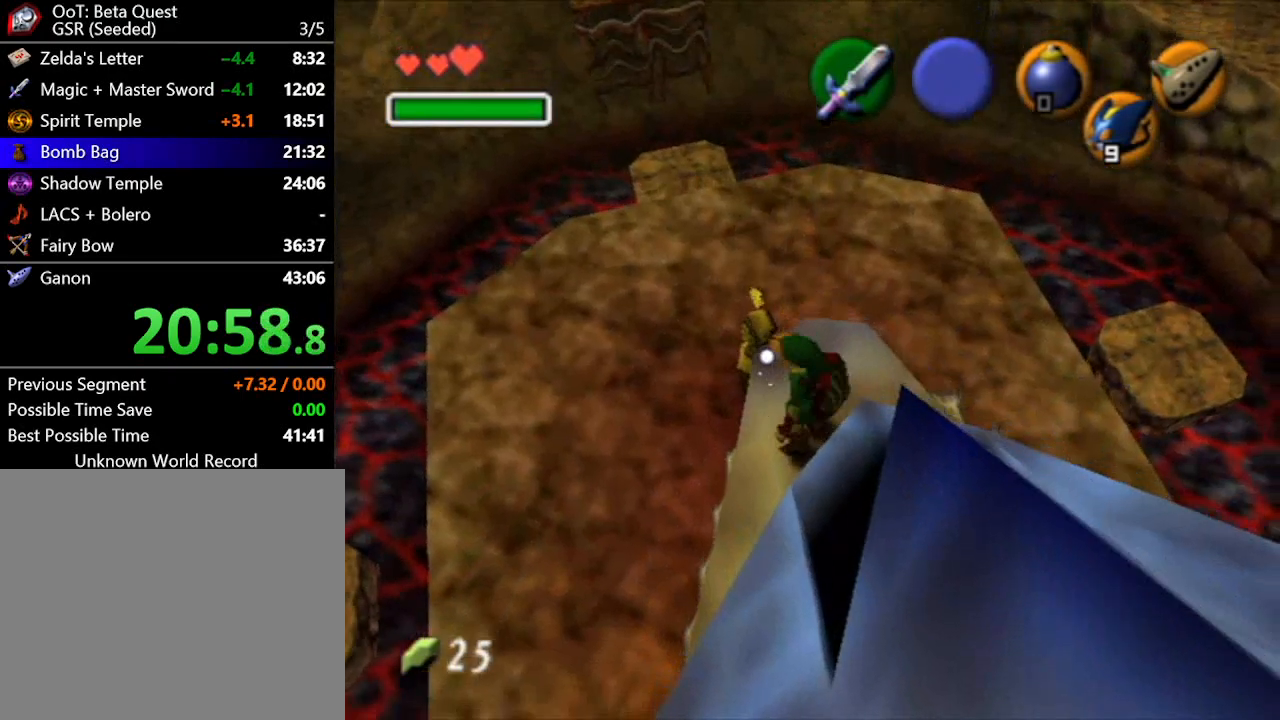
{"buttons": [], "left_stick": "down-right", "right_stick": "center", "events": [[217, "left_stick", "down"], [417, "left_stick", "down-right"]]}
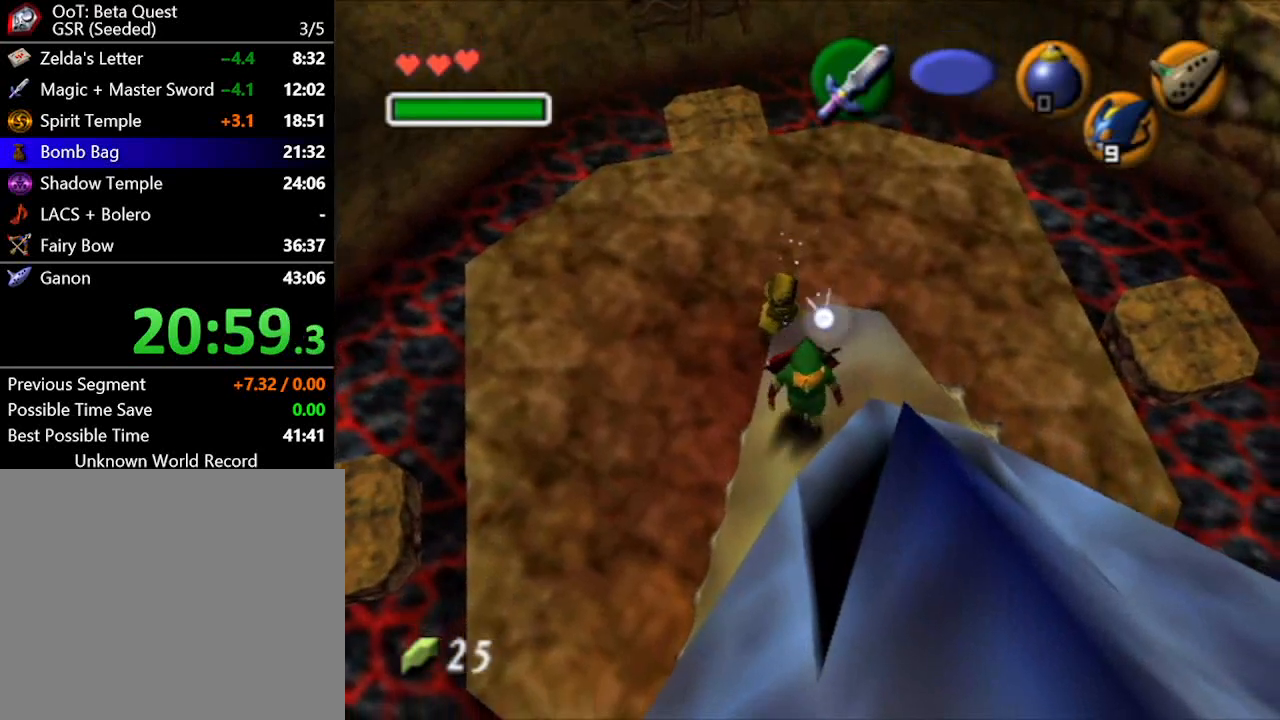
{"buttons": ["A", "L1"], "left_stick": "center", "right_stick": "center", "events": [[117, "left_stick", "center"], [133, "L1", "down"], [500, "A", "down"]]}
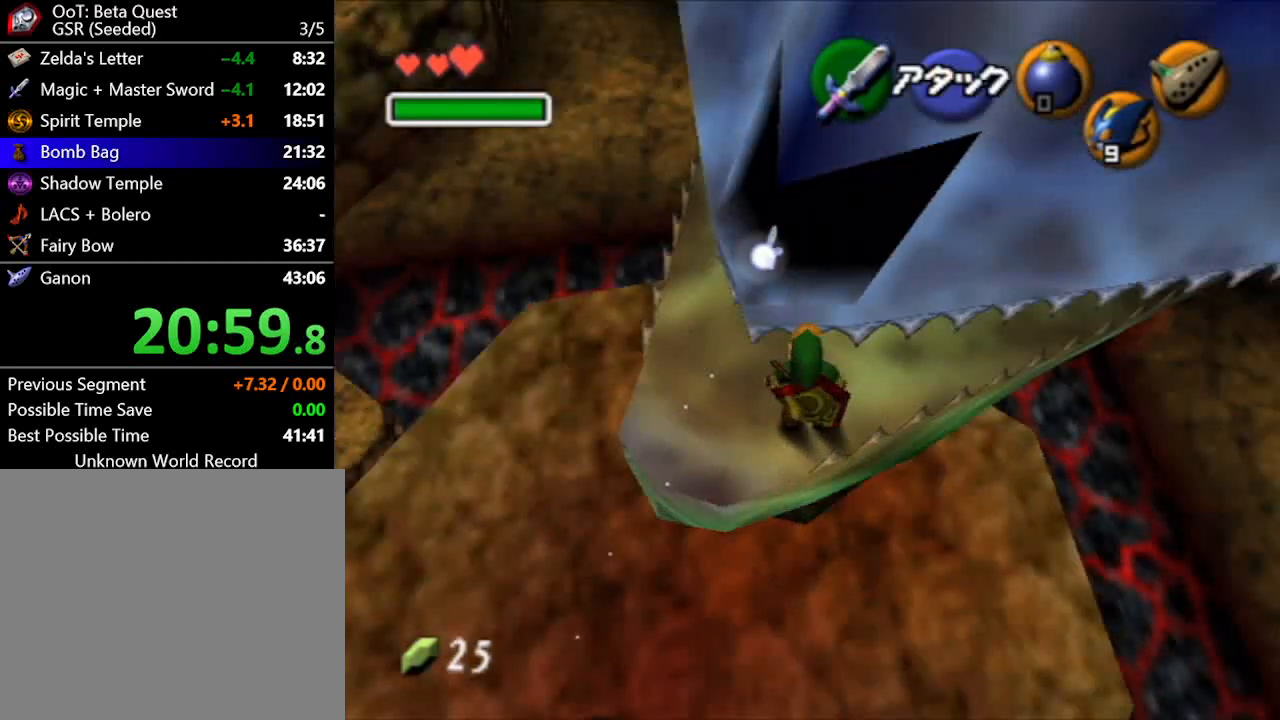
{"buttons": ["R1"], "left_stick": "center", "right_stick": "center", "events": [[150, "A", "up"], [150, "L1", "up"], [300, "L1", "down"], [467, "L1", "up"], [483, "R1", "down"]]}
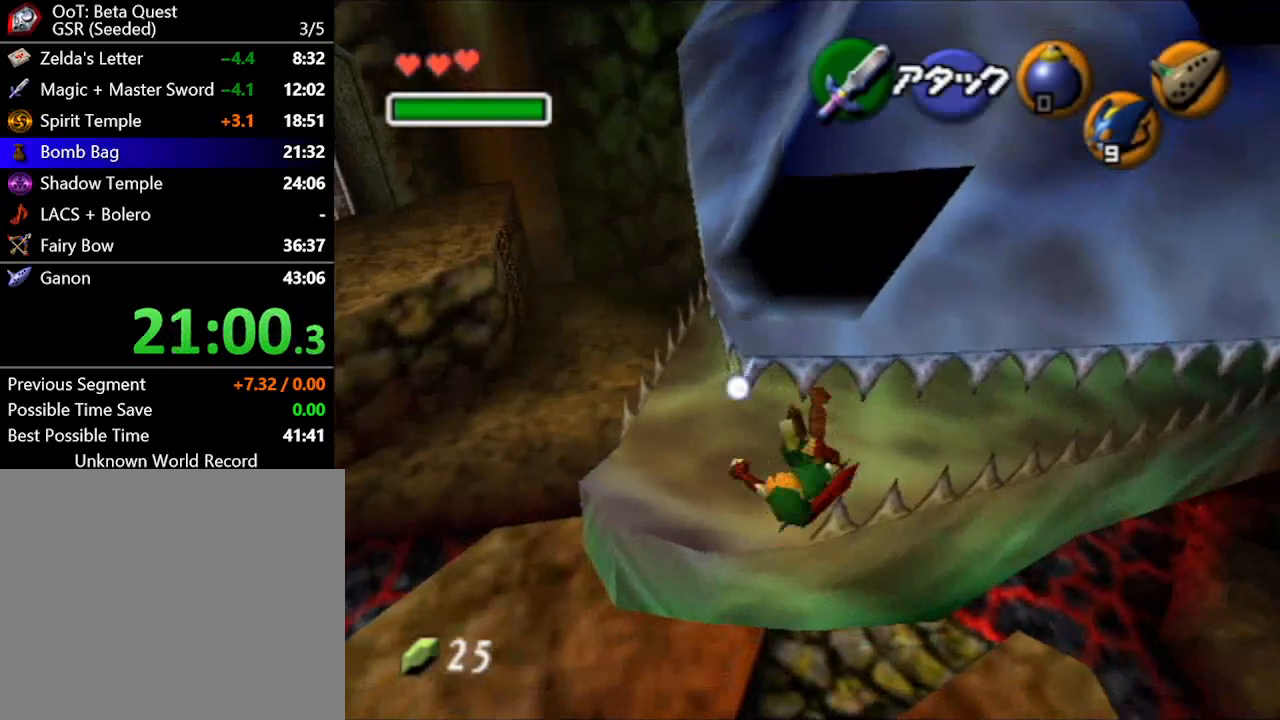
{"buttons": ["R1"], "left_stick": "right", "right_stick": "center", "events": [[117, "left_stick", "down-right"], [200, "left_stick", "right"], [300, "R1", "up"], [400, "R1", "down"]]}
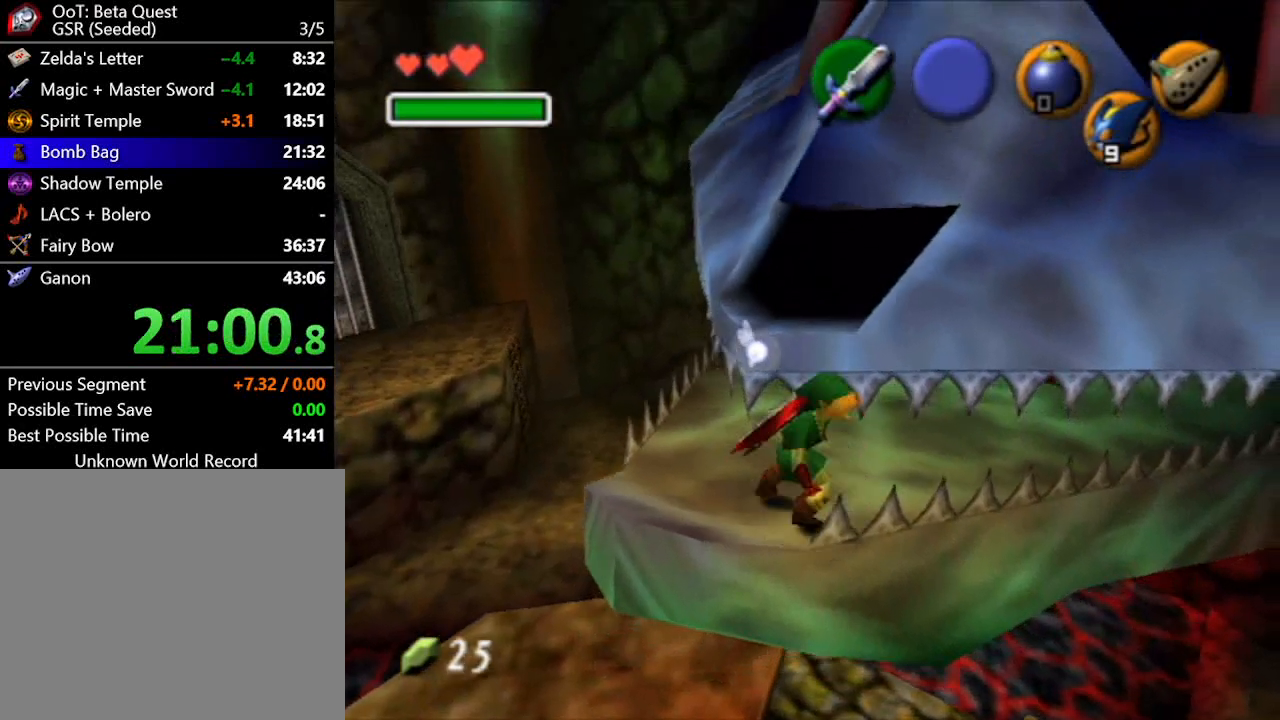
{"buttons": ["L1"], "left_stick": "center", "right_stick": "center", "events": [[50, "L1", "down"], [100, "left_stick", "center"], [250, "left_stick", "left"], [317, "A", "down"], [400, "R1", "up"], [433, "A", "up"], [433, "left_stick", "center"]]}
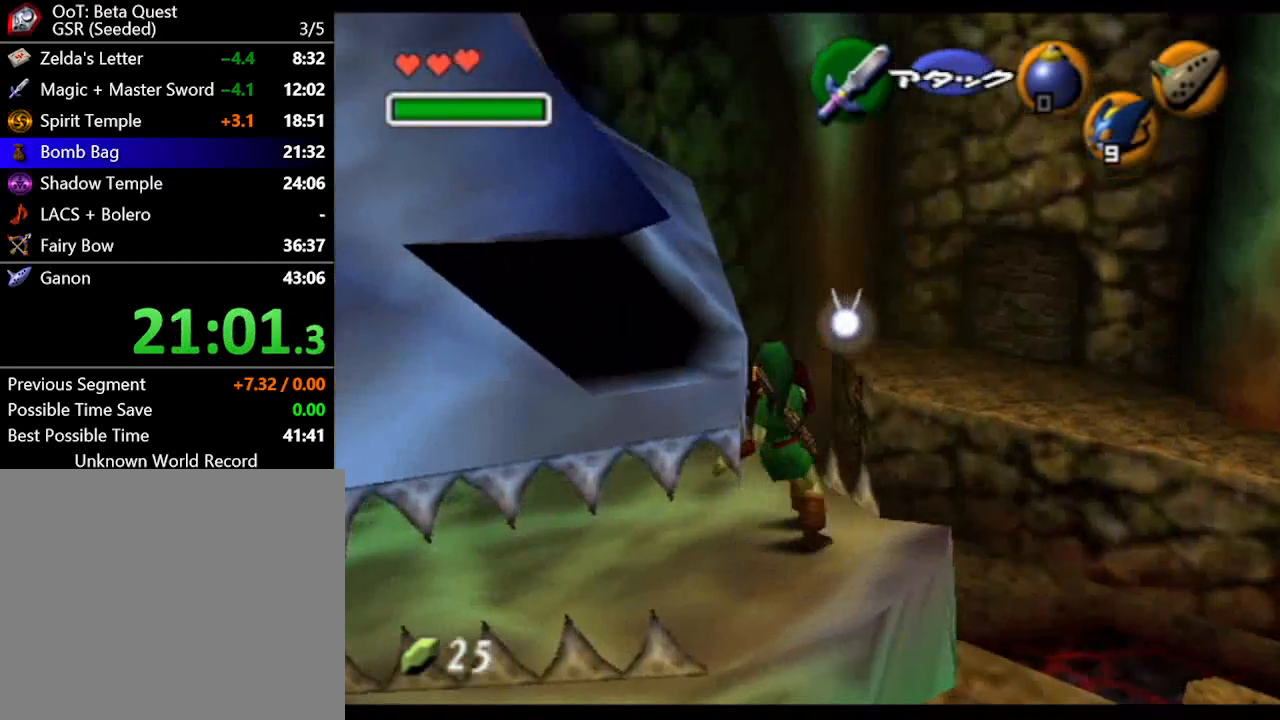
{"buttons": [], "left_stick": "center", "right_stick": "center", "events": [[283, "A", "down"], [400, "L1", "up"], [450, "A", "up"]]}
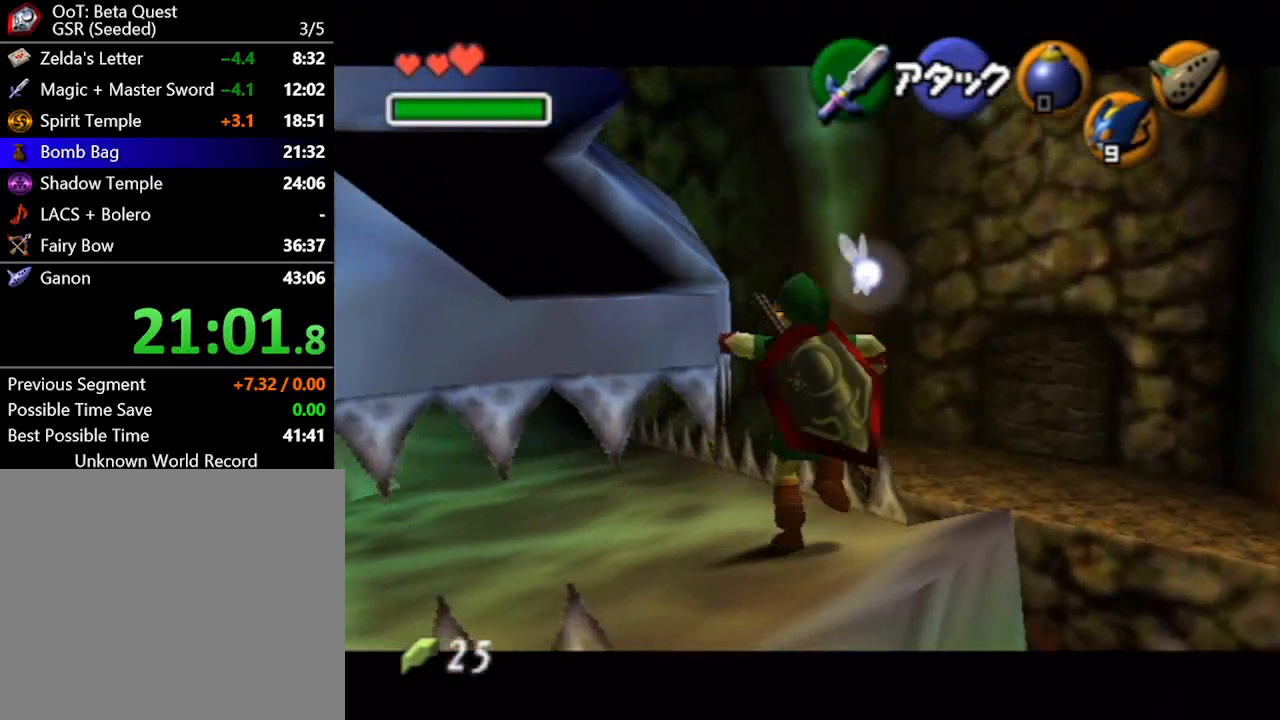
{"buttons": [], "left_stick": "center", "right_stick": "center", "events": []}
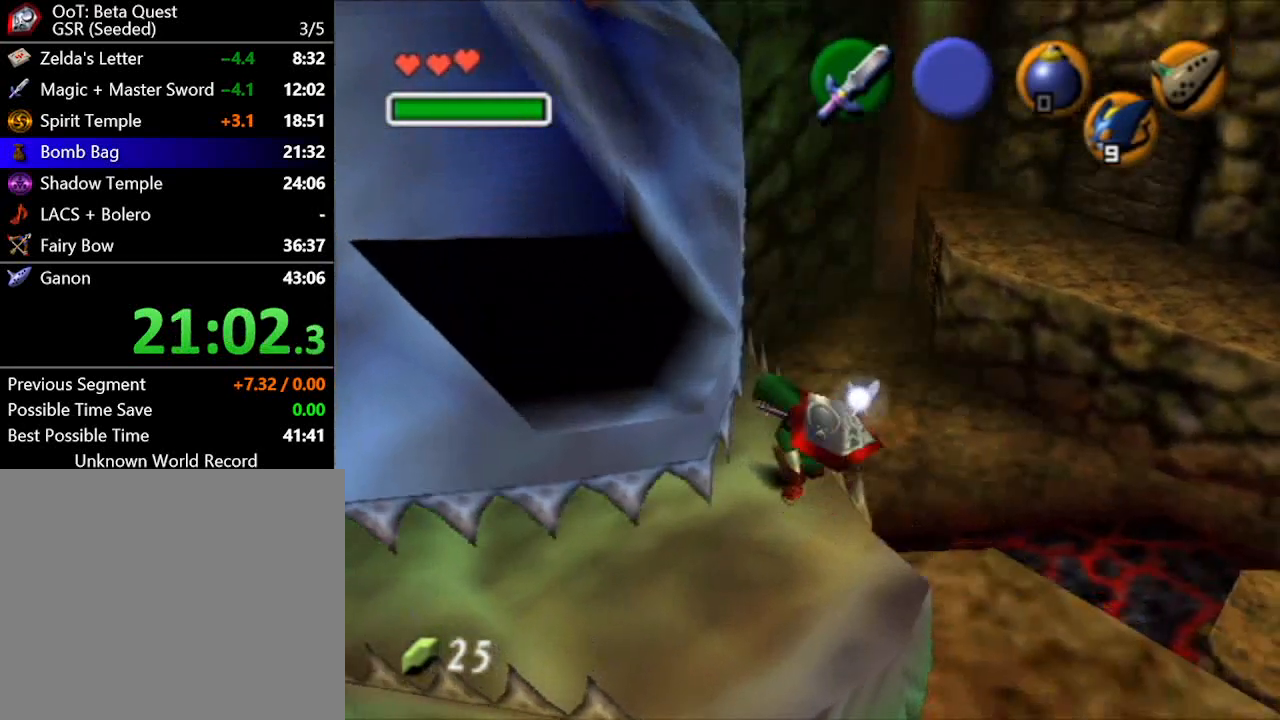
{"buttons": ["R1"], "left_stick": "left", "right_stick": "center", "events": [[33, "L1", "down"], [183, "L1", "up"], [250, "R1", "down"], [433, "left_stick", "left"]]}
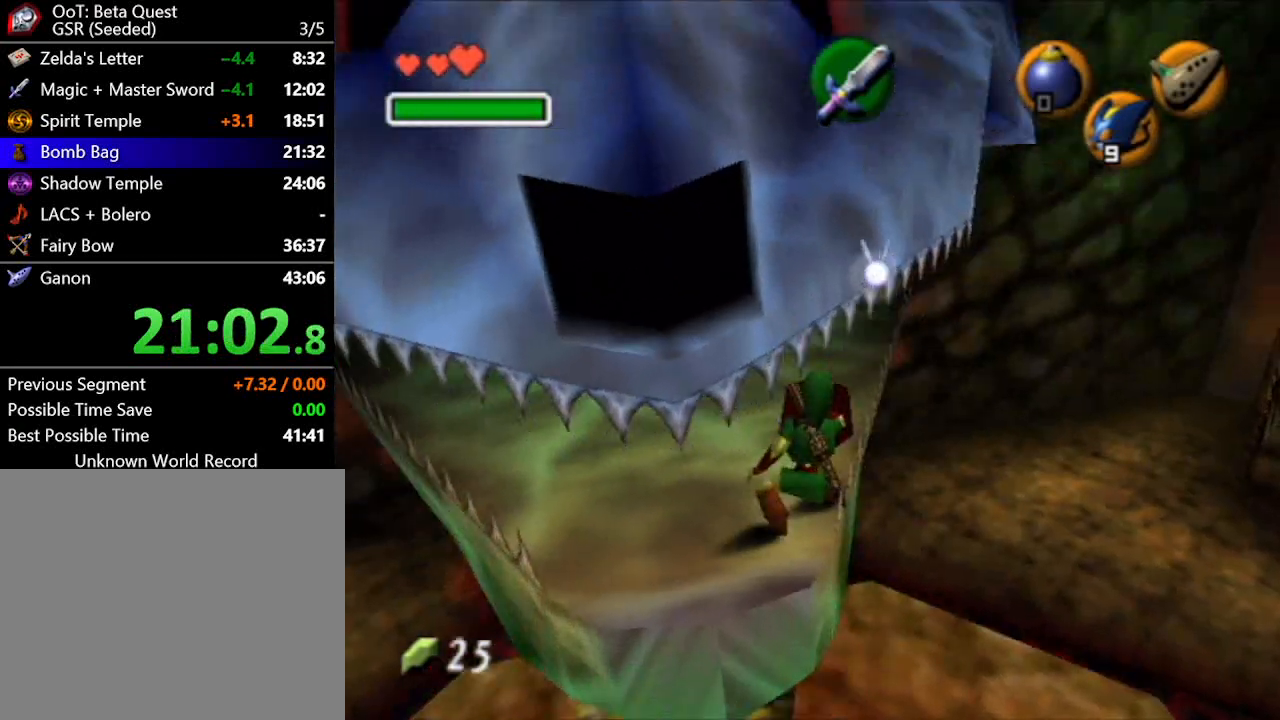
{"buttons": ["B", "R1"], "left_stick": "left", "right_stick": "center", "events": [[500, "B", "down"]]}
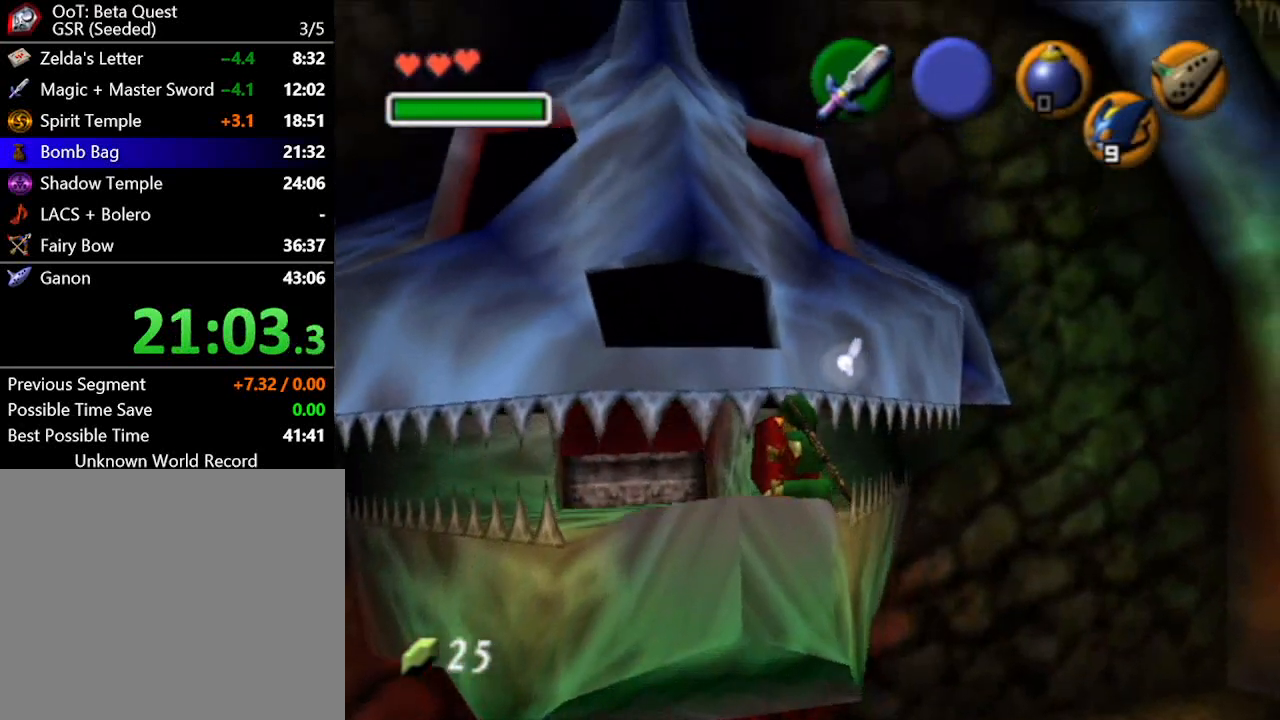
{"buttons": ["R1"], "left_stick": "left", "right_stick": "center", "events": [[117, "B", "up"], [350, "B", "down"], [467, "B", "up"]]}
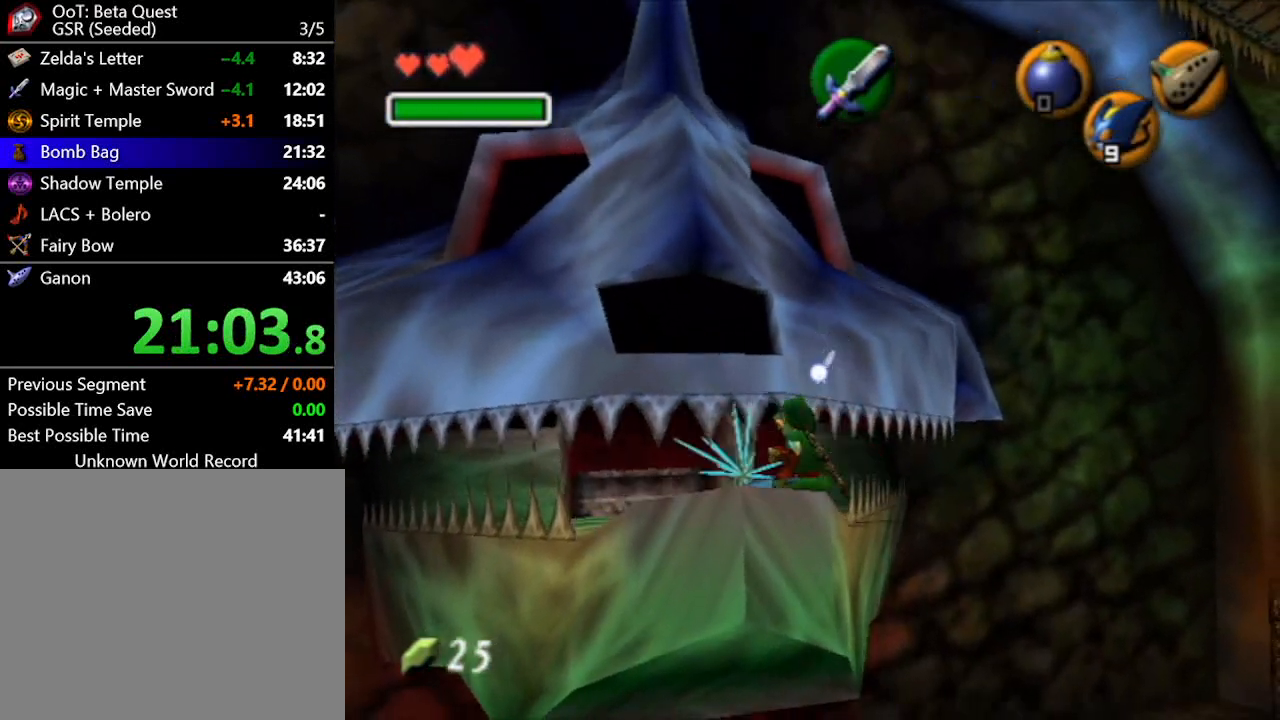
{"buttons": ["R1"], "left_stick": "center", "right_stick": "center", "events": [[383, "left_stick", "center"]]}
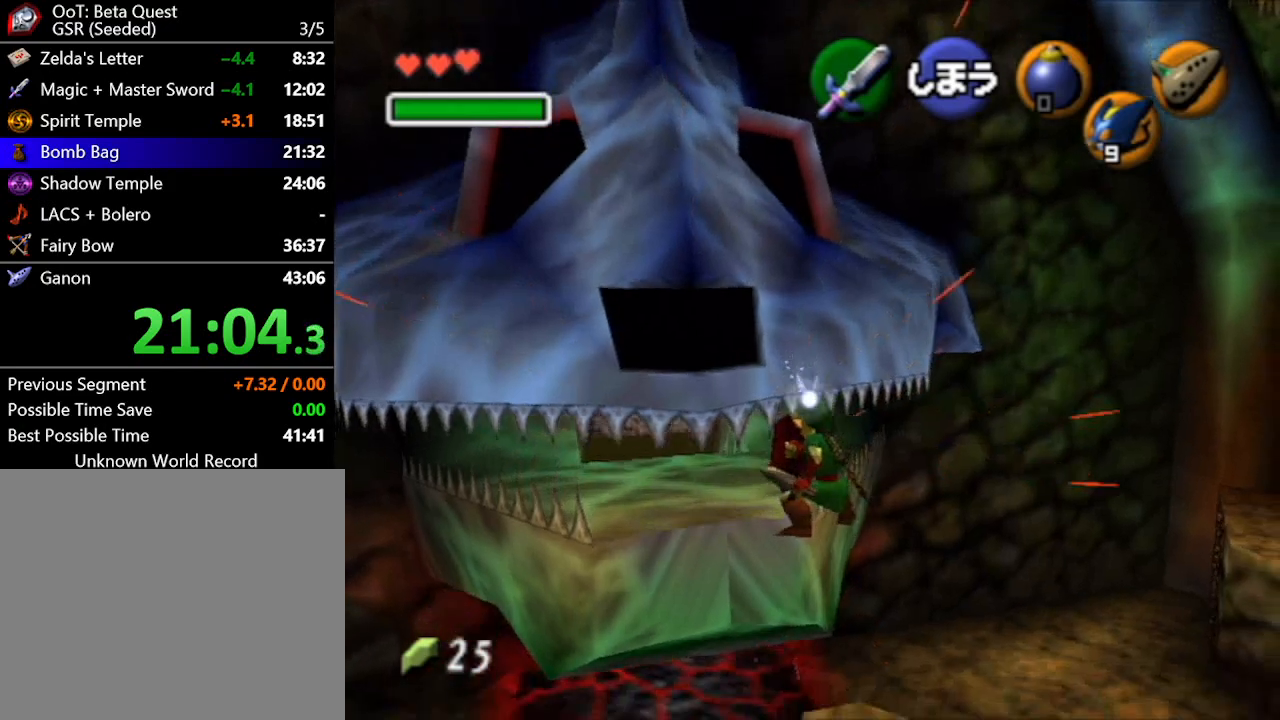
{"buttons": [], "left_stick": "up", "right_stick": "center", "events": [[83, "left_stick", "up"], [267, "R1", "up"]]}
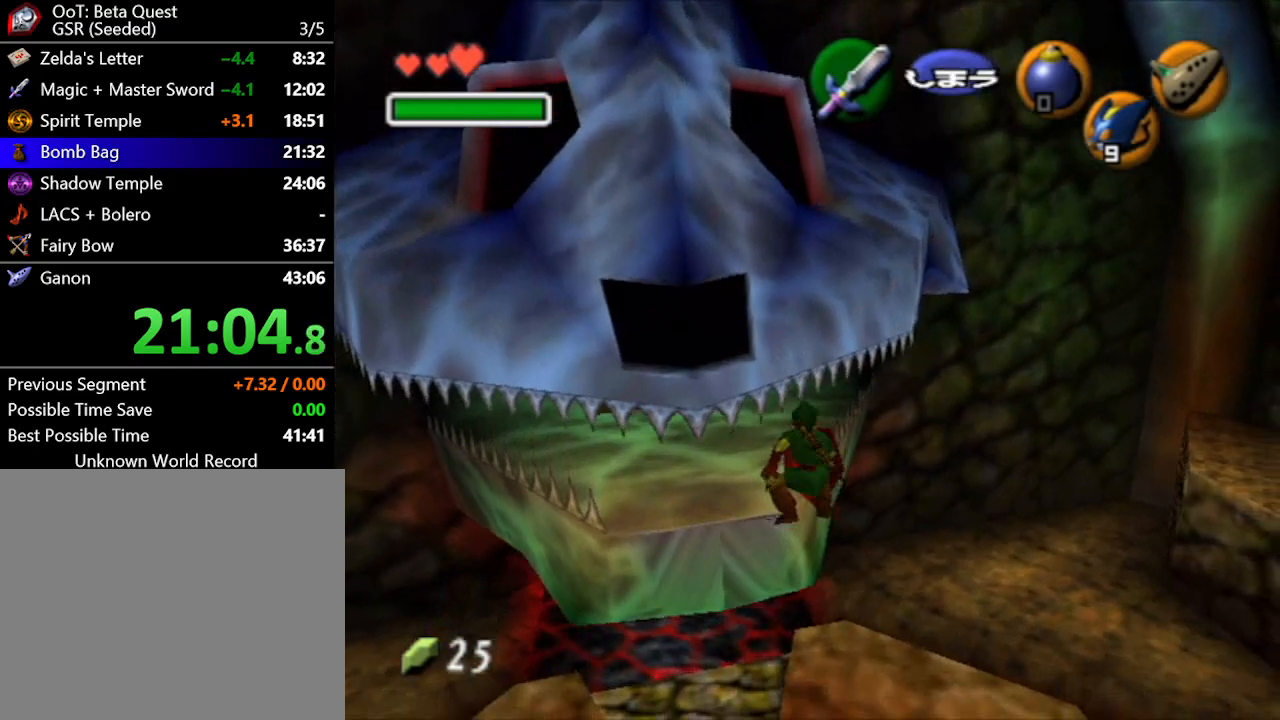
{"buttons": ["B"], "left_stick": "up", "right_stick": "center", "events": [[350, "B", "down"]]}
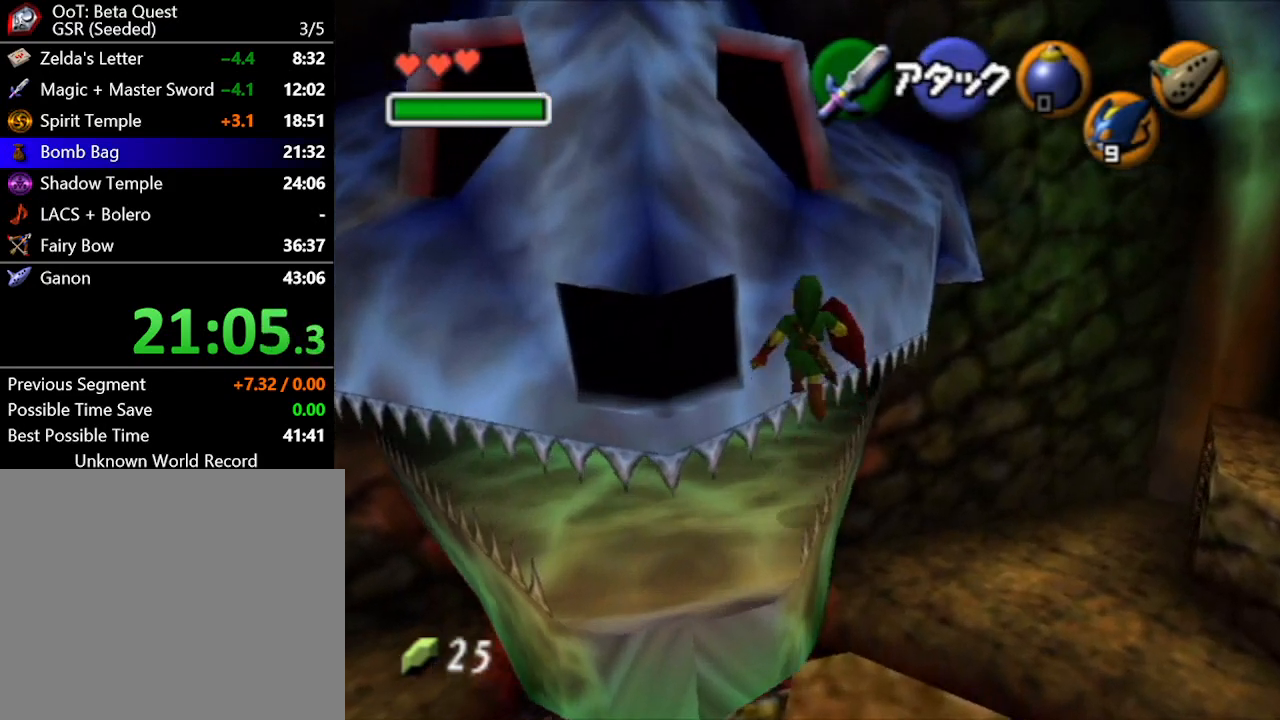
{"buttons": [], "left_stick": "up-left", "right_stick": "center", "events": [[350, "B", "up"], [433, "left_stick", "up-left"]]}
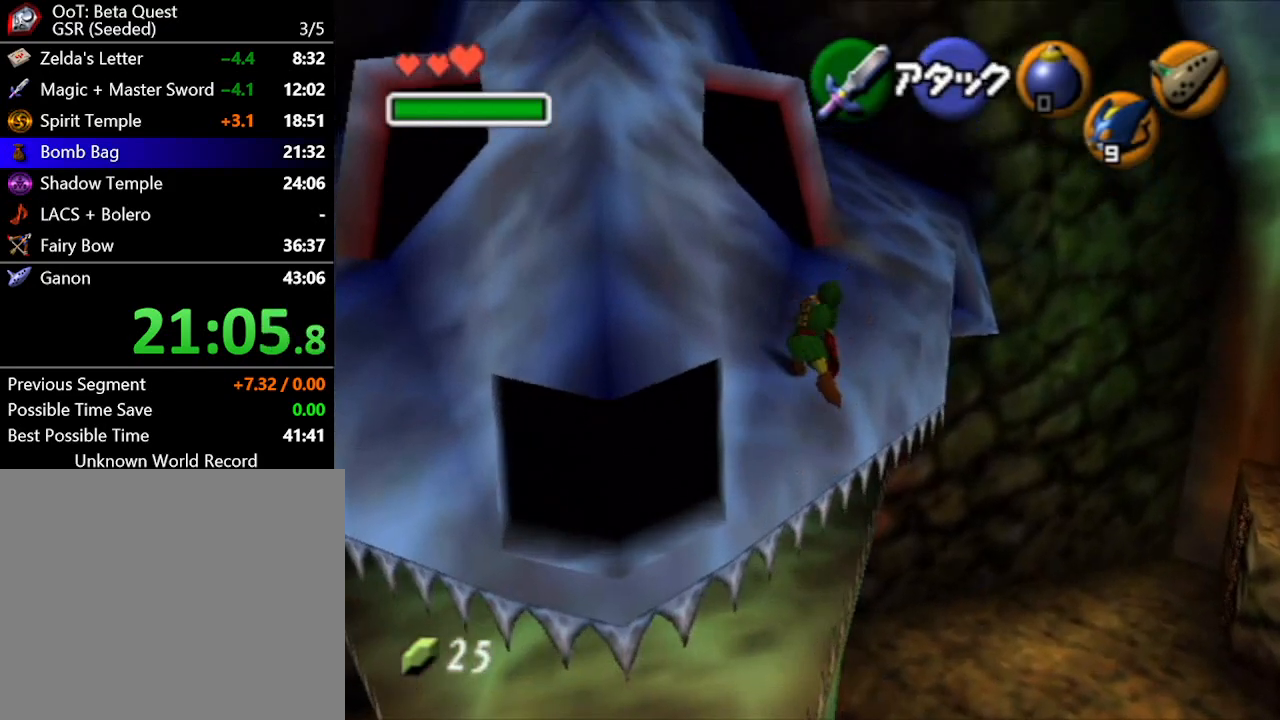
{"buttons": ["A"], "left_stick": "up-left", "right_stick": "center", "events": [[233, "A", "down"]]}
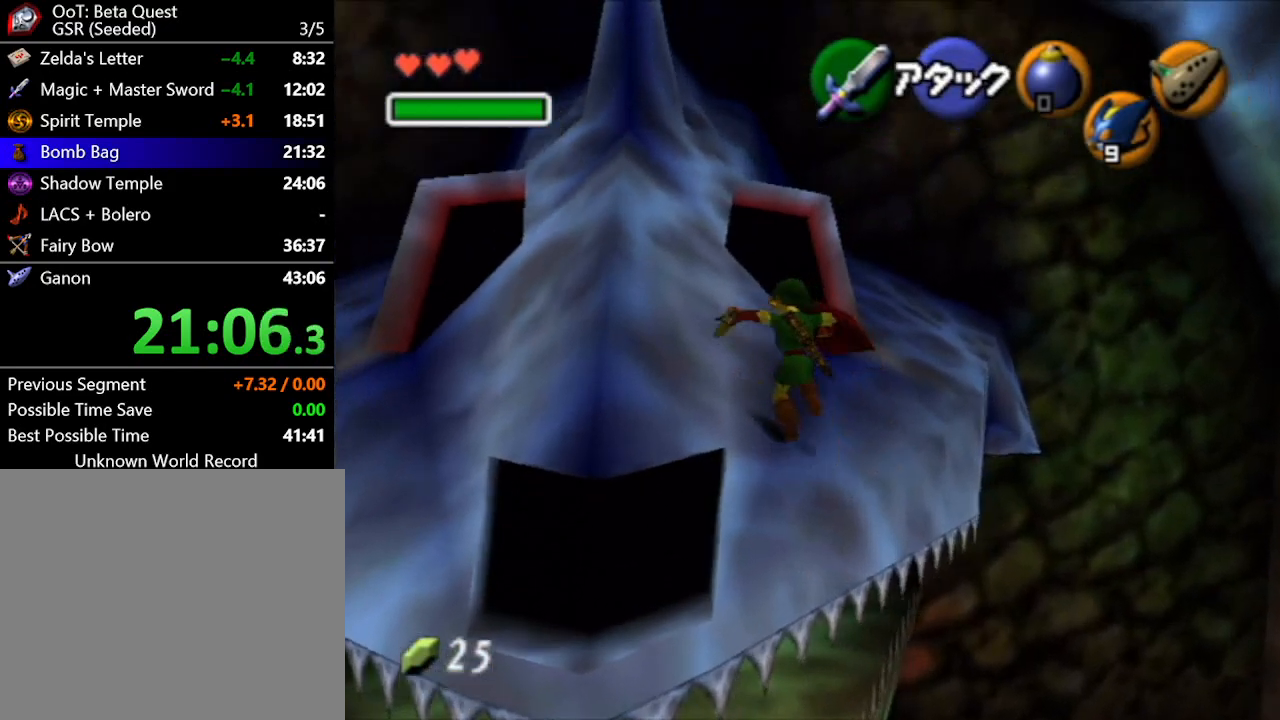
{"buttons": [], "left_stick": "up", "right_stick": "center", "events": [[133, "A", "up"], [200, "left_stick", "up"]]}
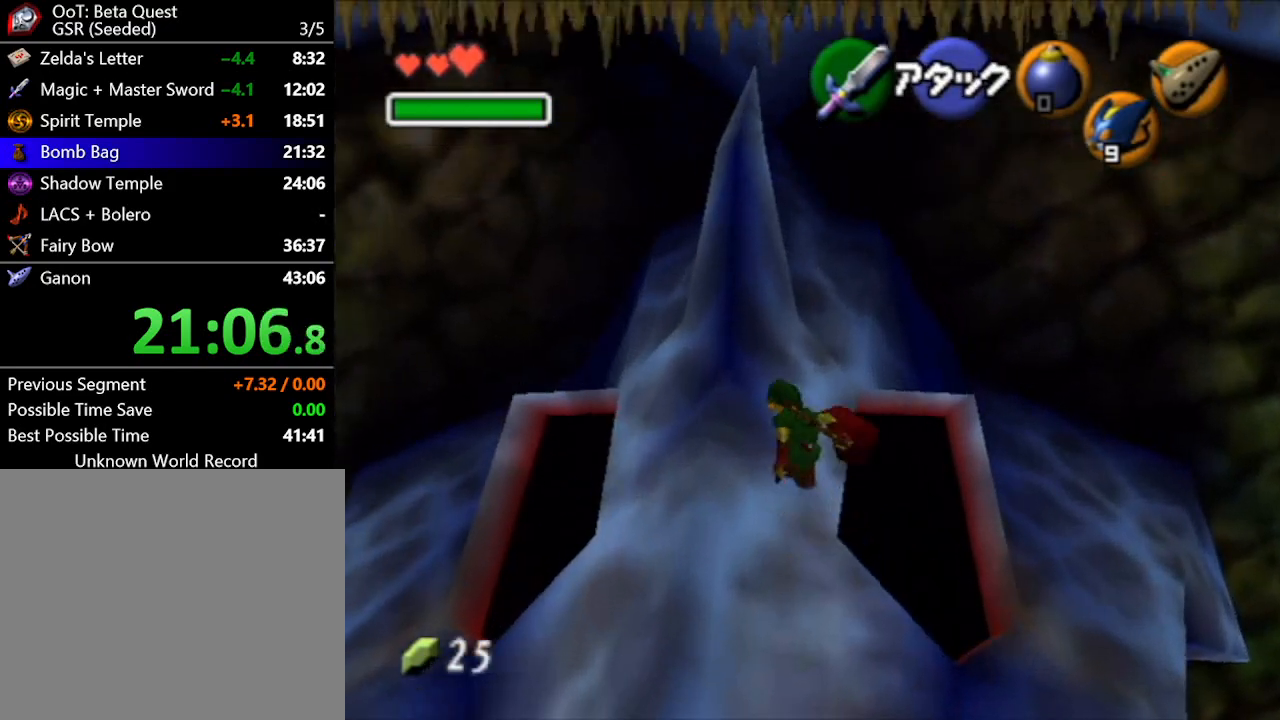
{"buttons": [], "left_stick": "up", "right_stick": "center", "events": [[50, "A", "down"], [167, "A", "up"]]}
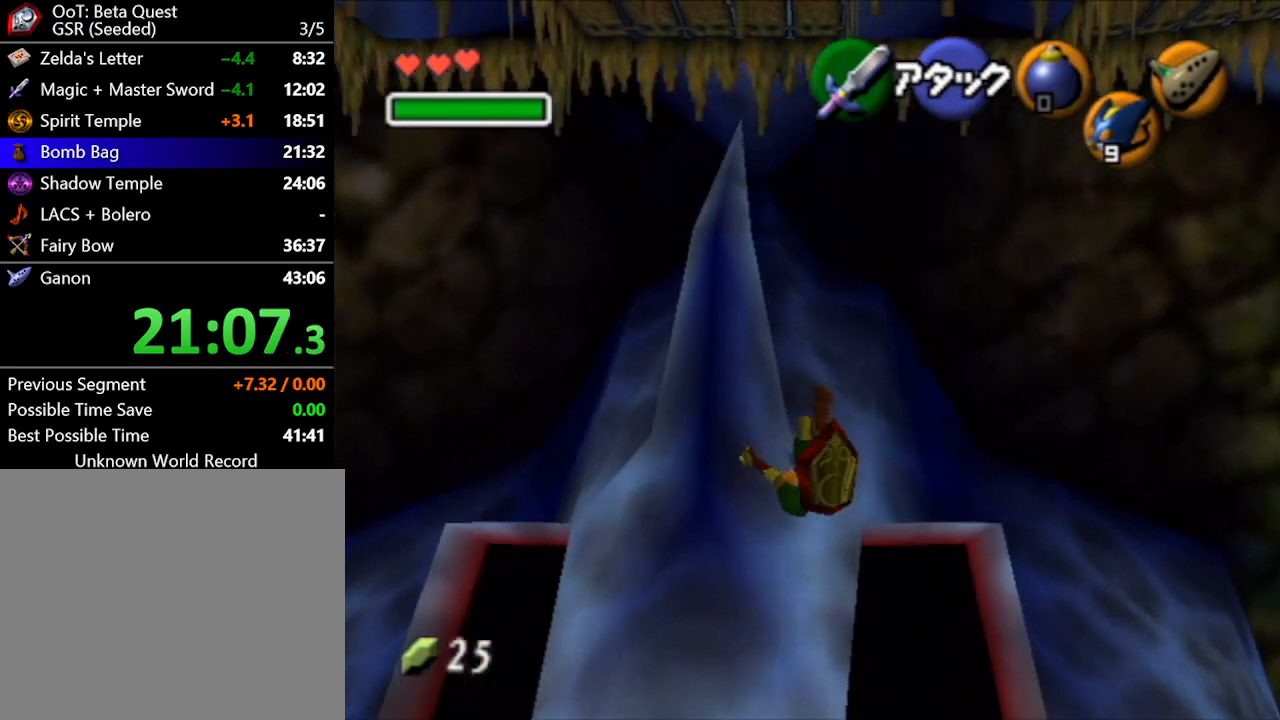
{"buttons": [], "left_stick": "left", "right_stick": "center", "events": [[200, "left_stick", "up-left"], [483, "left_stick", "left"]]}
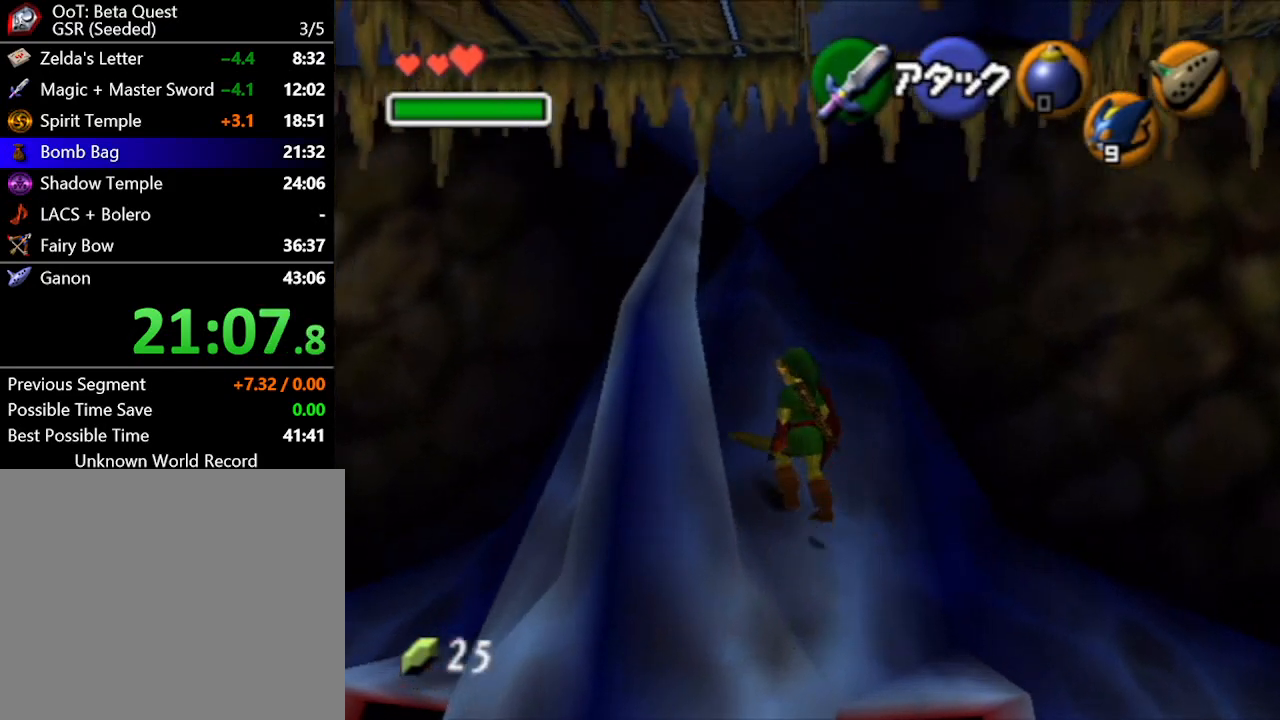
{"buttons": ["L1"], "left_stick": "center", "right_stick": "center", "events": [[283, "A", "down"], [383, "L1", "down"], [433, "A", "up"], [433, "left_stick", "center"]]}
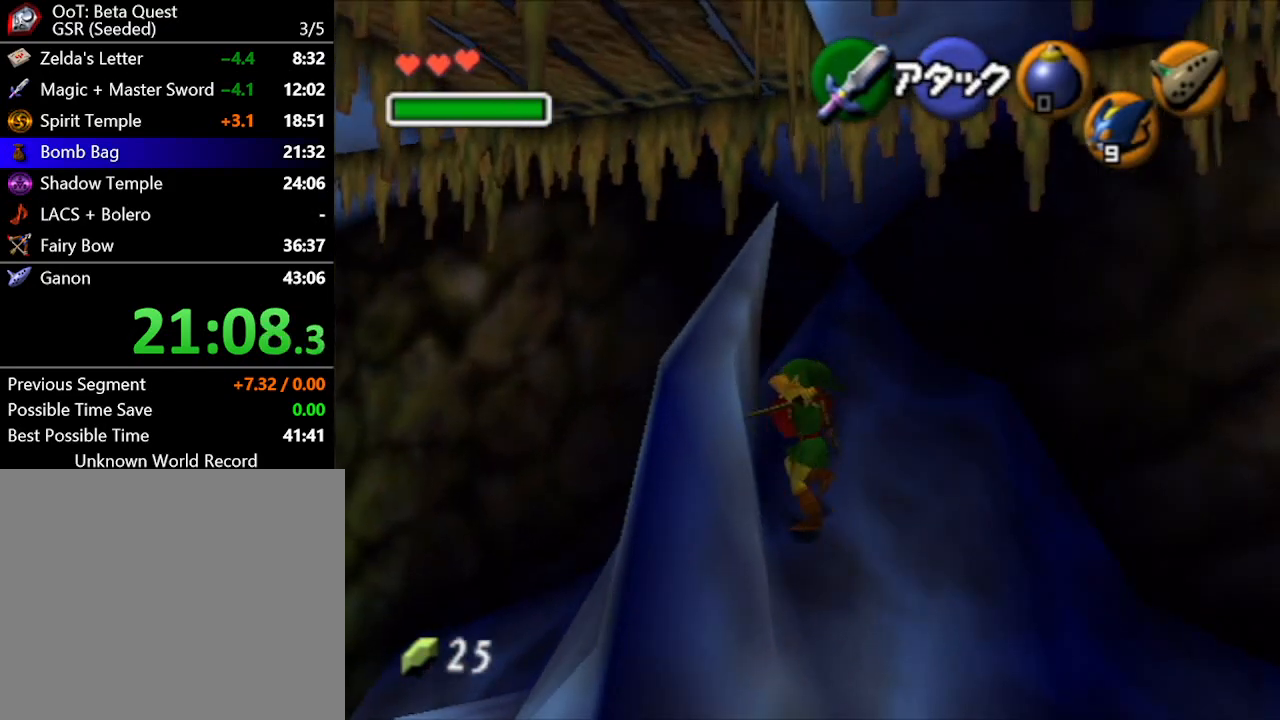
{"buttons": ["L1"], "left_stick": "center", "right_stick": "center", "events": []}
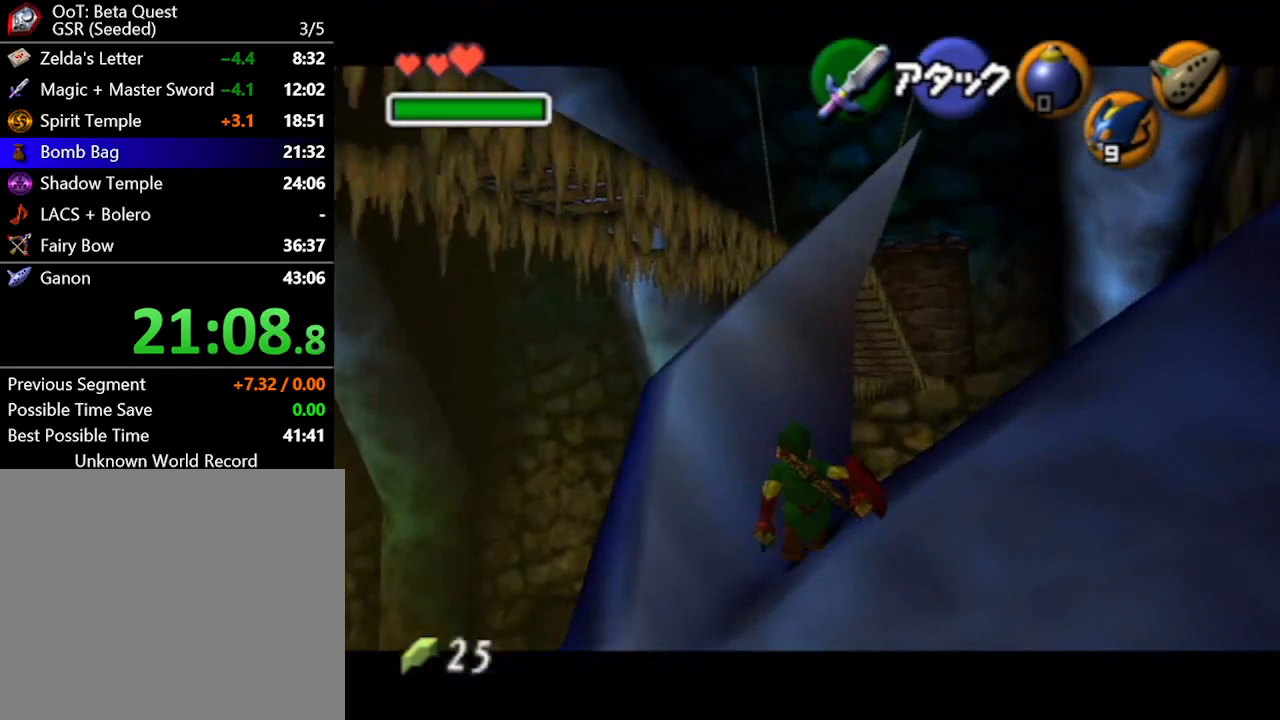
{"buttons": ["L1", "R1"], "left_stick": "center", "right_stick": "center", "events": [[383, "R1", "down"]]}
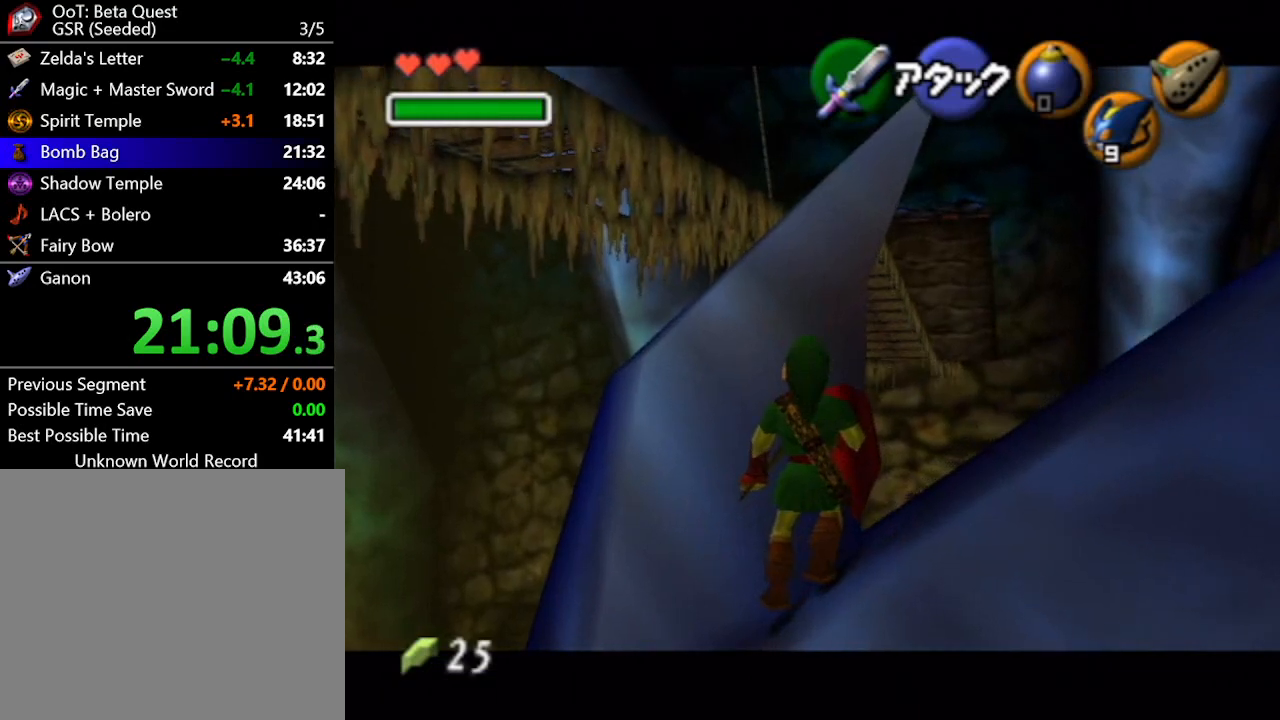
{"buttons": ["L1", "R1"], "left_stick": "center", "right_stick": "center", "events": [[300, "left_stick", "right"], [333, "A", "down"], [483, "A", "up"], [483, "left_stick", "center"]]}
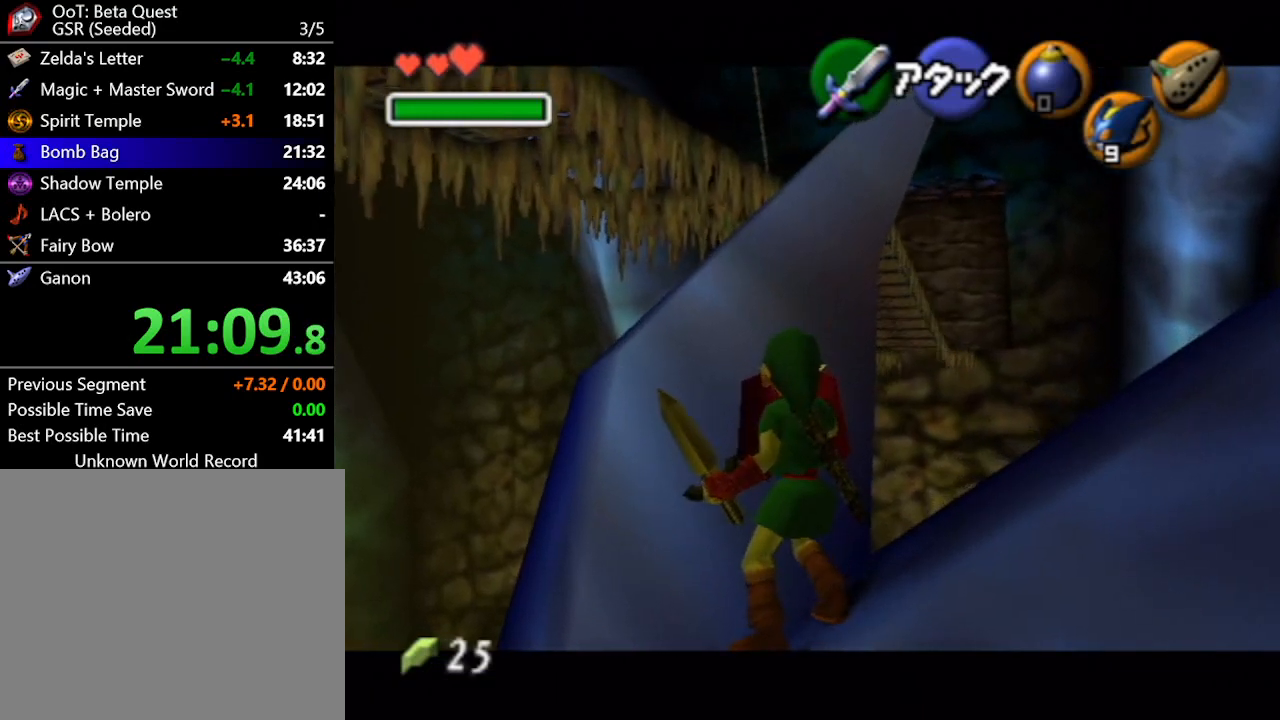
{"buttons": [], "left_stick": "center", "right_stick": "center", "events": [[133, "left_stick", "left"], [200, "A", "down"], [317, "A", "up"], [317, "left_stick", "center"], [383, "R1", "up"], [450, "L1", "up"]]}
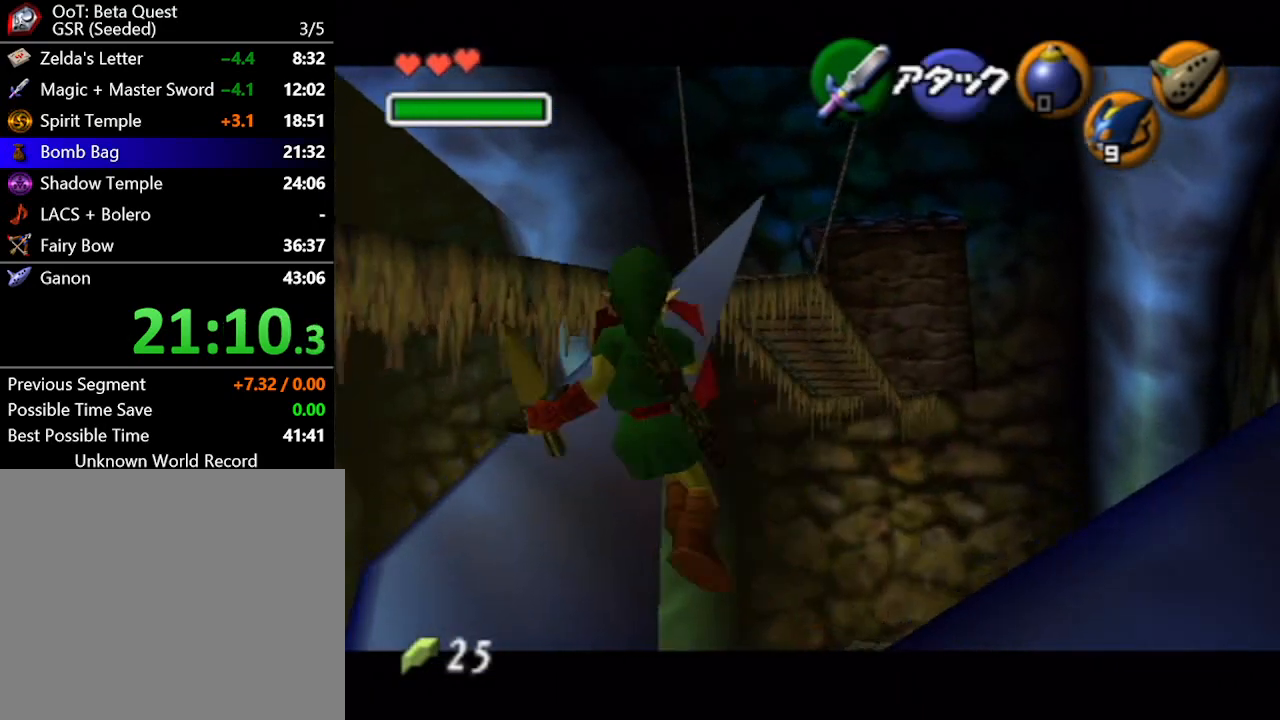
{"buttons": ["R1"], "left_stick": "up", "right_stick": "center", "events": [[67, "B", "down"], [150, "R1", "down"], [167, "B", "up"], [283, "left_stick", "up"]]}
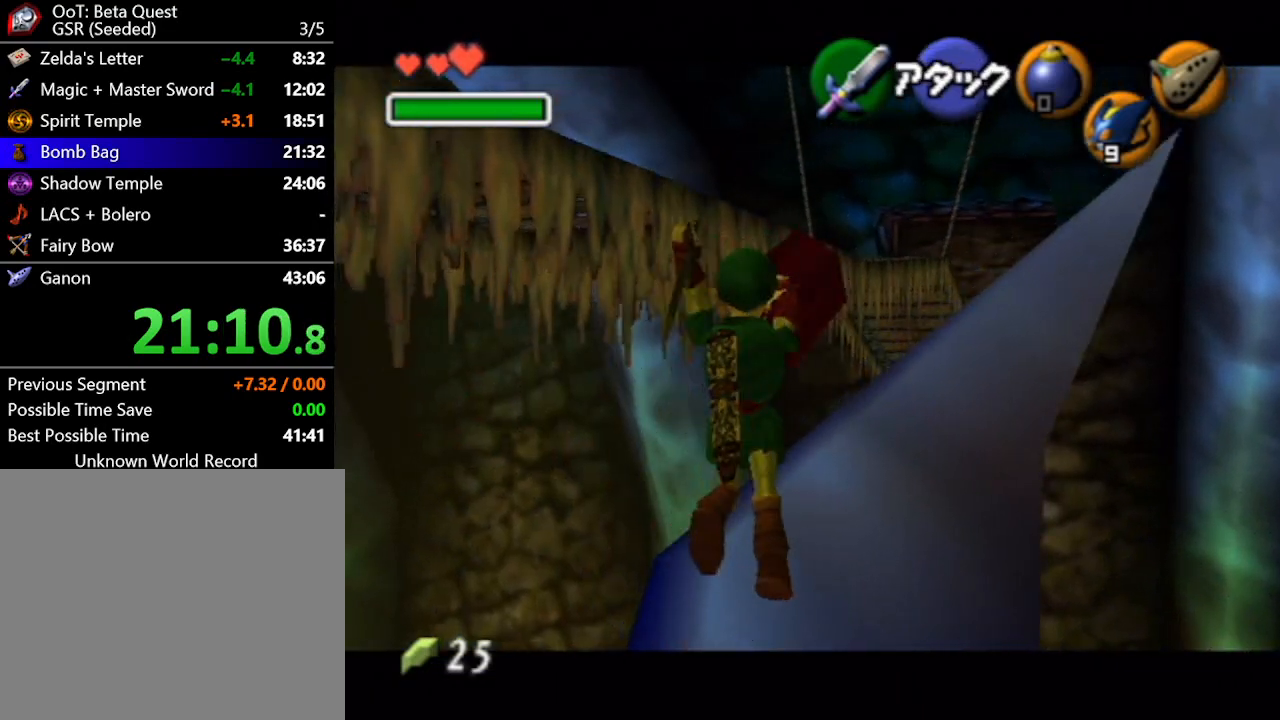
{"buttons": ["R1"], "left_stick": "center", "right_stick": "center", "events": [[83, "left_stick", "center"]]}
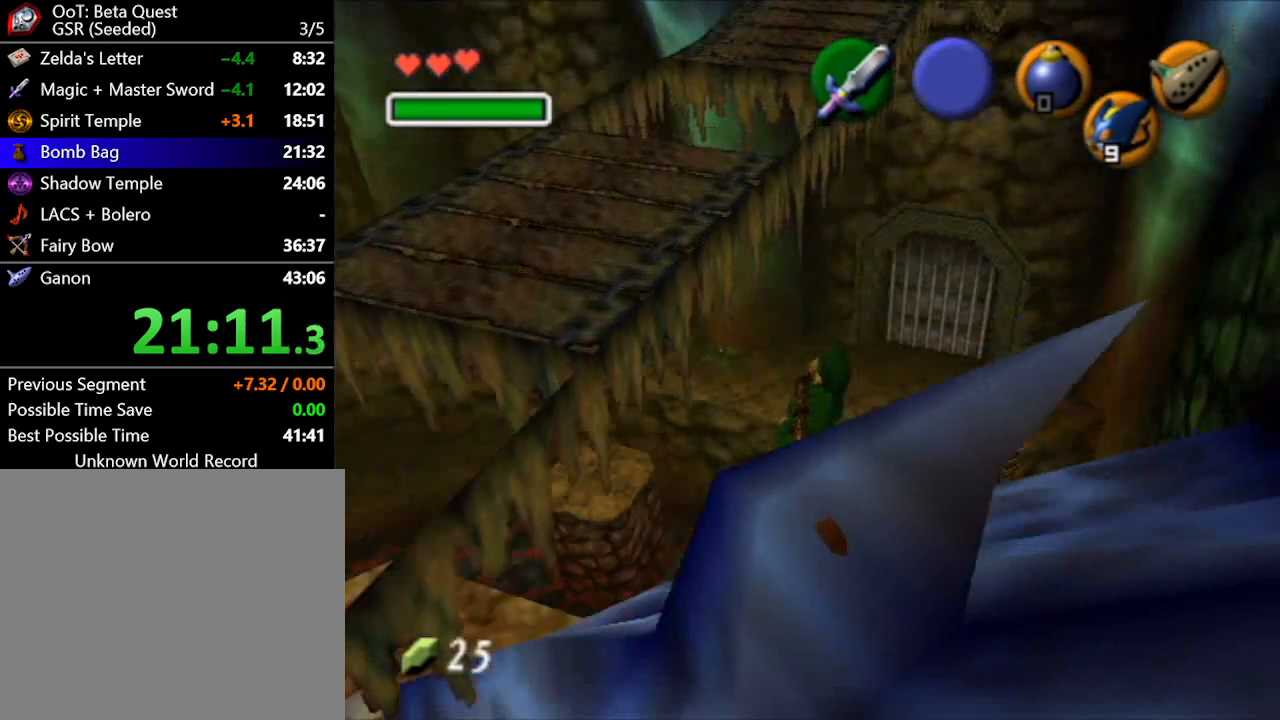
{"buttons": ["B", "L1", "R1"], "left_stick": "center", "right_stick": "center", "events": [[133, "L1", "down"], [233, "R1", "up"], [417, "B", "down"], [483, "R1", "down"]]}
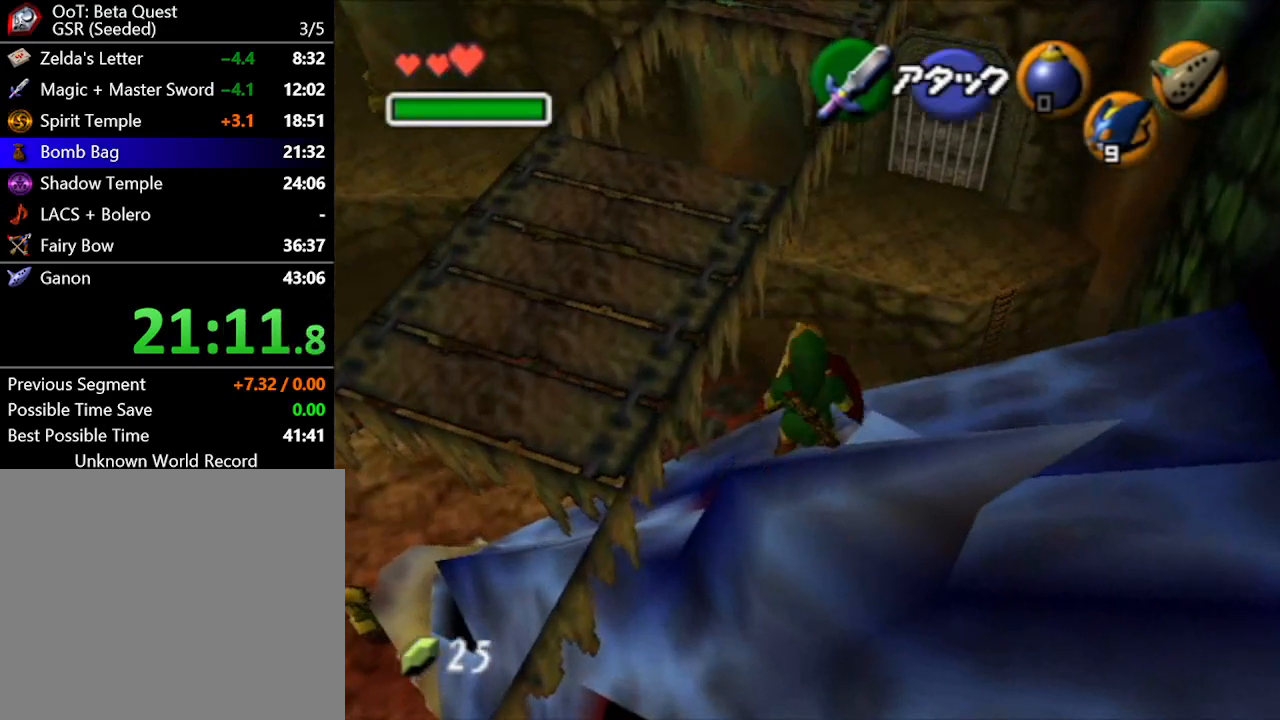
{"buttons": ["L1", "R1"], "left_stick": "center", "right_stick": "center", "events": [[33, "B", "up"]]}